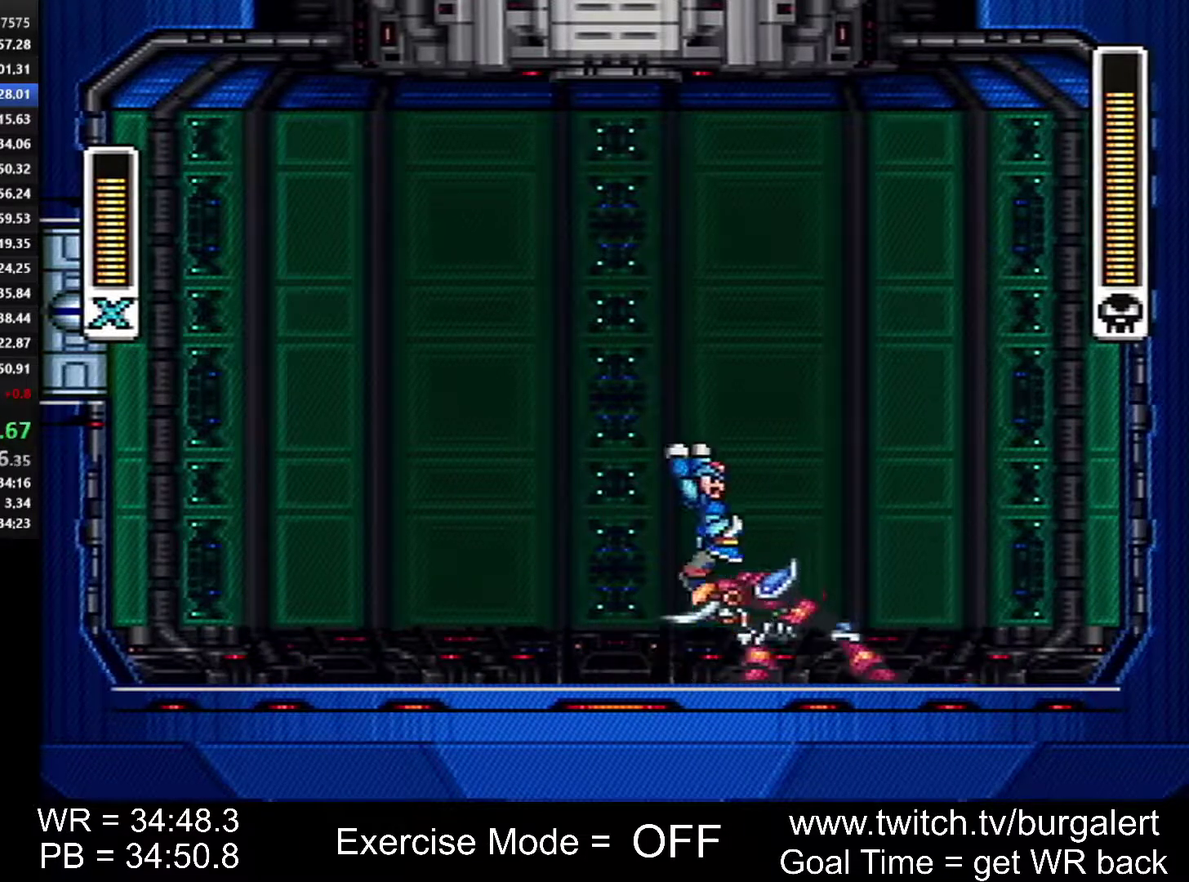
Gameplay with a controller (Nintendo layout); each line is a JSON object with the inputs held at the frame after it. "events" lists button and stick changes between this image and that frame as [ms after this image, input, new state], when the widget could be followed in between. Not read: L3 R3 START.
{"buttons": ["Y"], "events": [[367, "Y", "up"], [433, "Y", "down"]]}
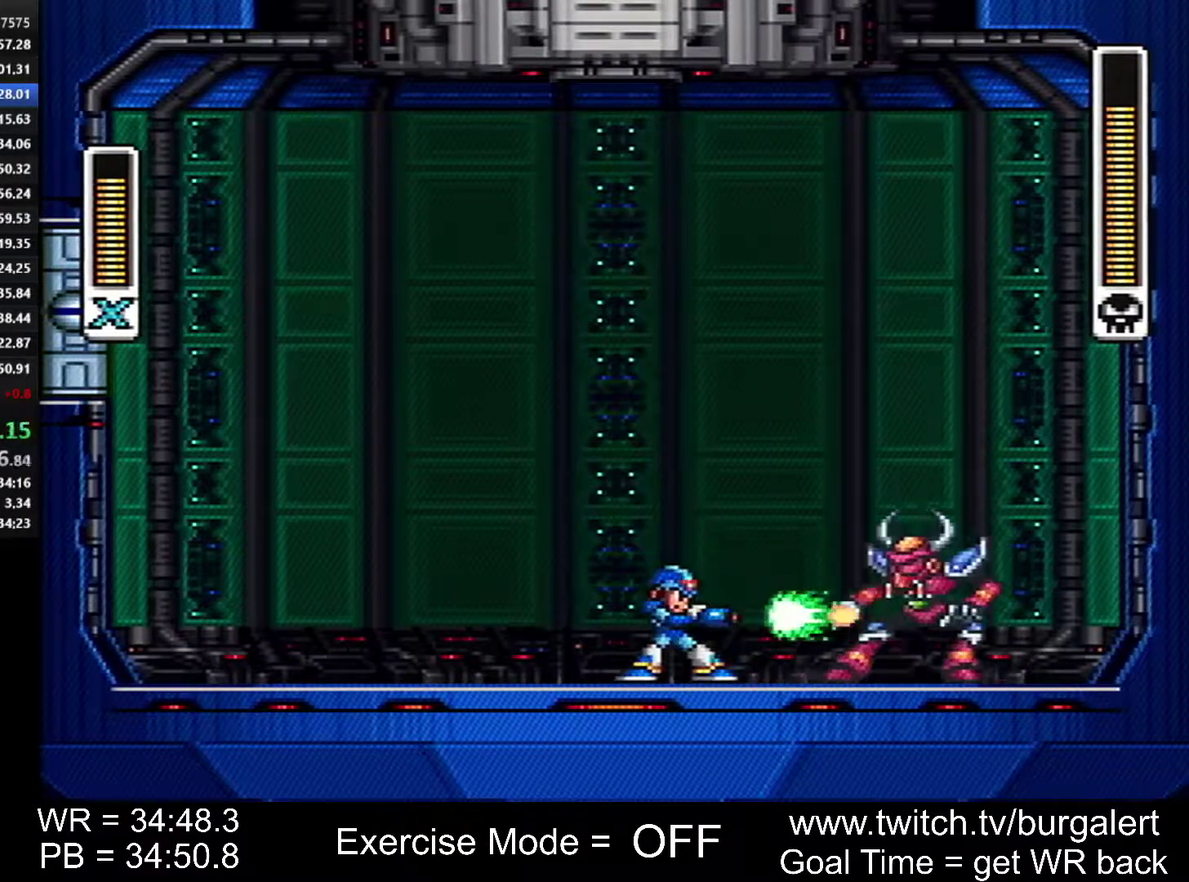
{"buttons": ["B", "Y"], "events": [[433, "B", "down"]]}
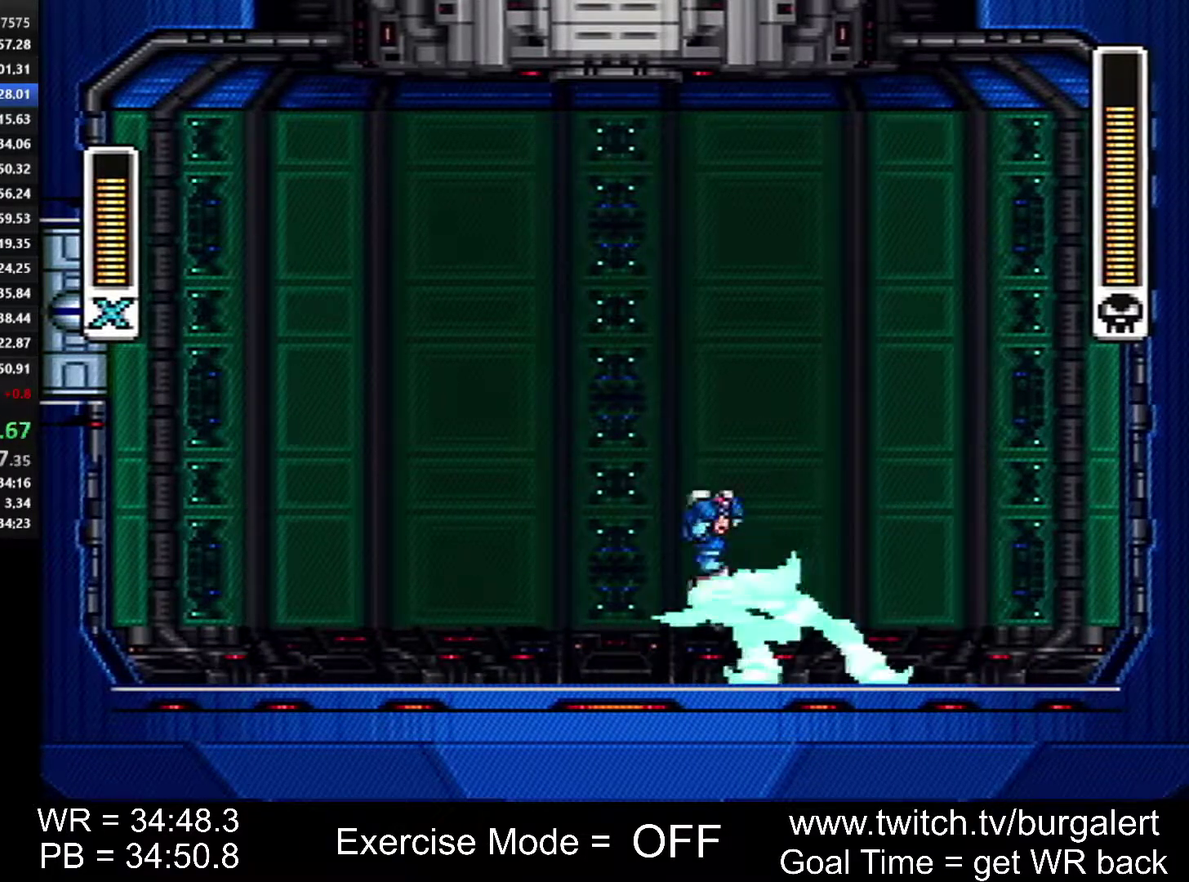
{"buttons": [], "events": [[50, "B", "up"], [400, "Y", "up"]]}
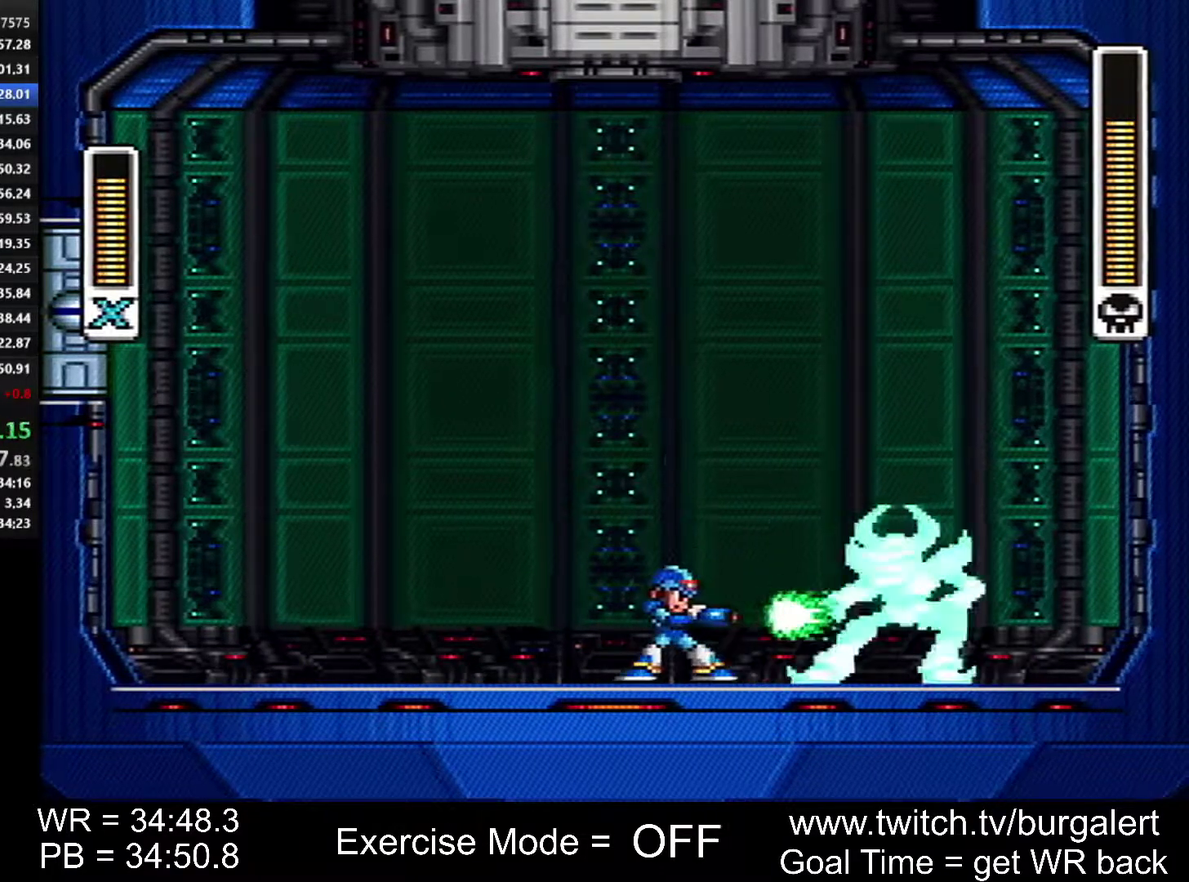
{"buttons": ["B", "Y"], "events": [[17, "Y", "down"], [450, "B", "down"]]}
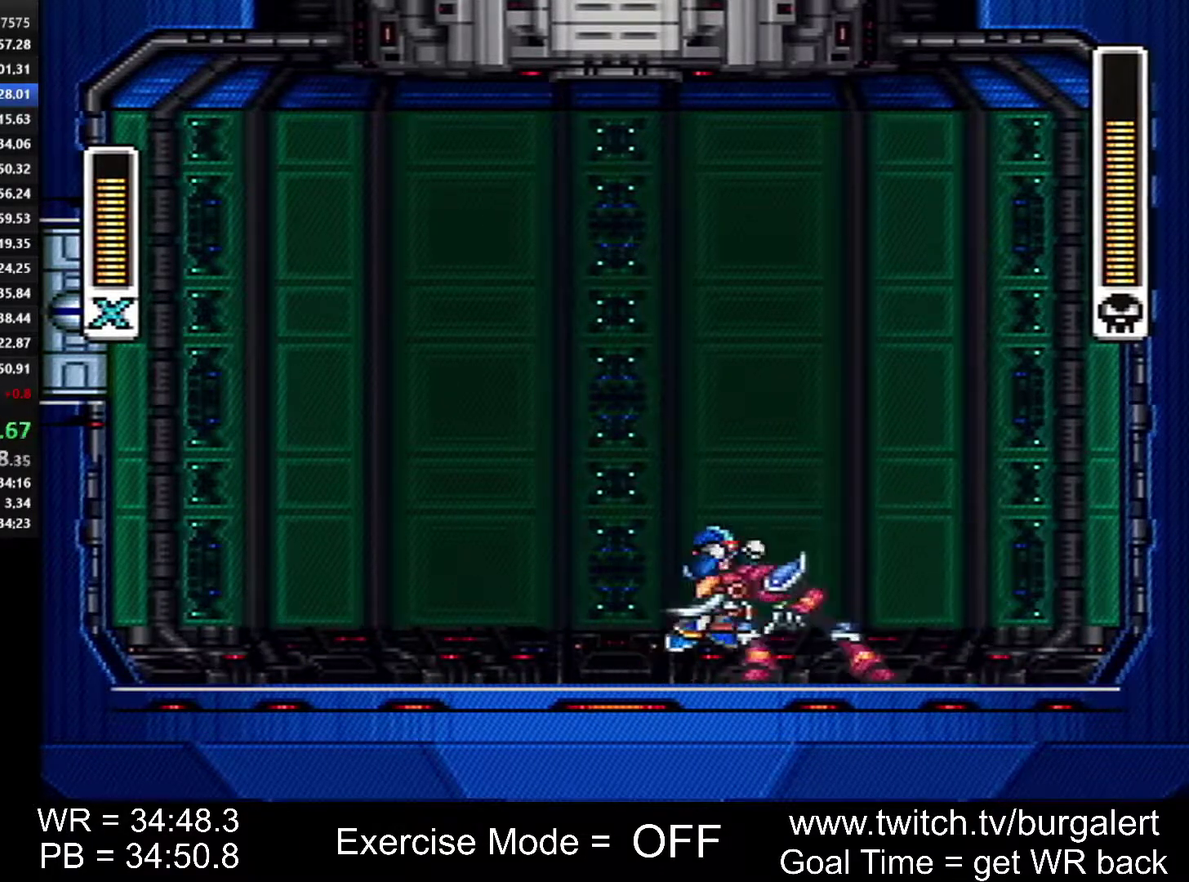
{"buttons": [], "events": [[117, "B", "up"], [450, "Y", "up"]]}
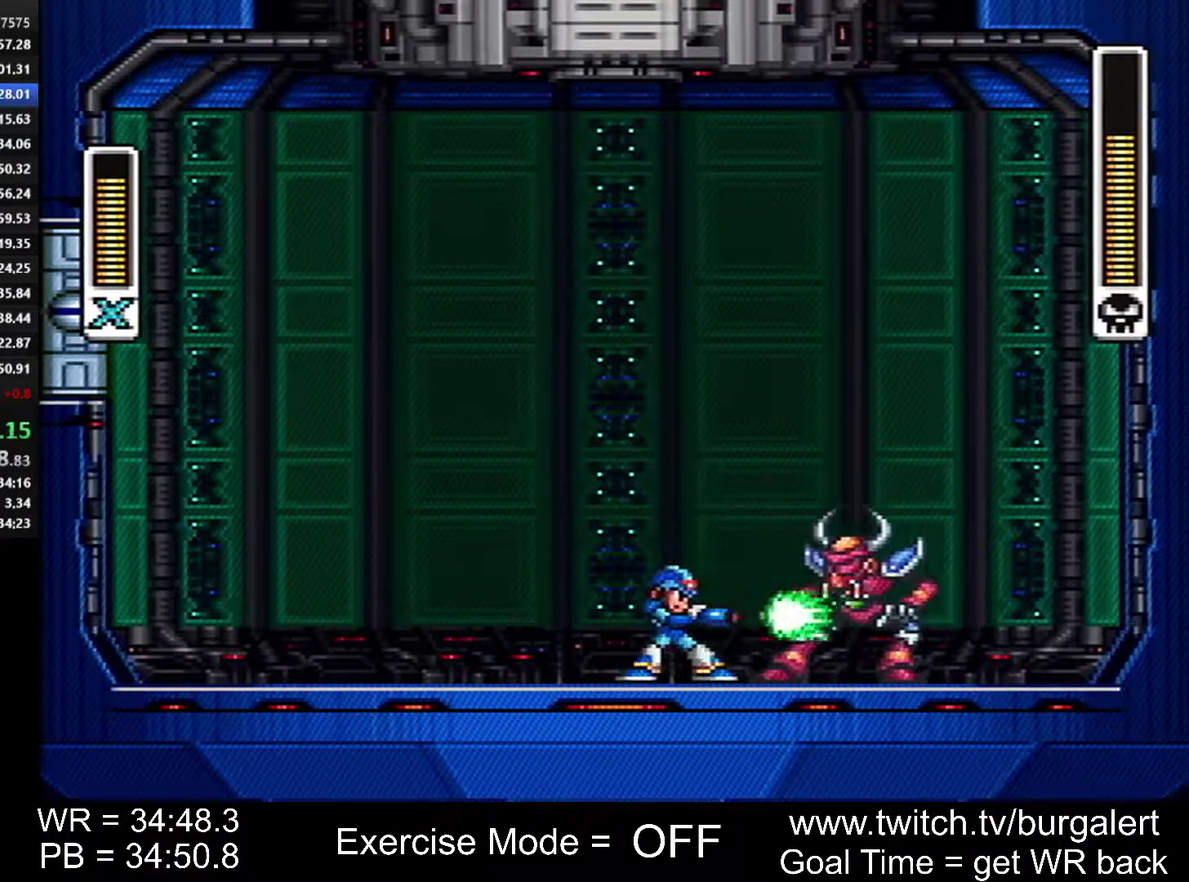
{"buttons": ["Y"], "events": [[83, "Y", "down"]]}
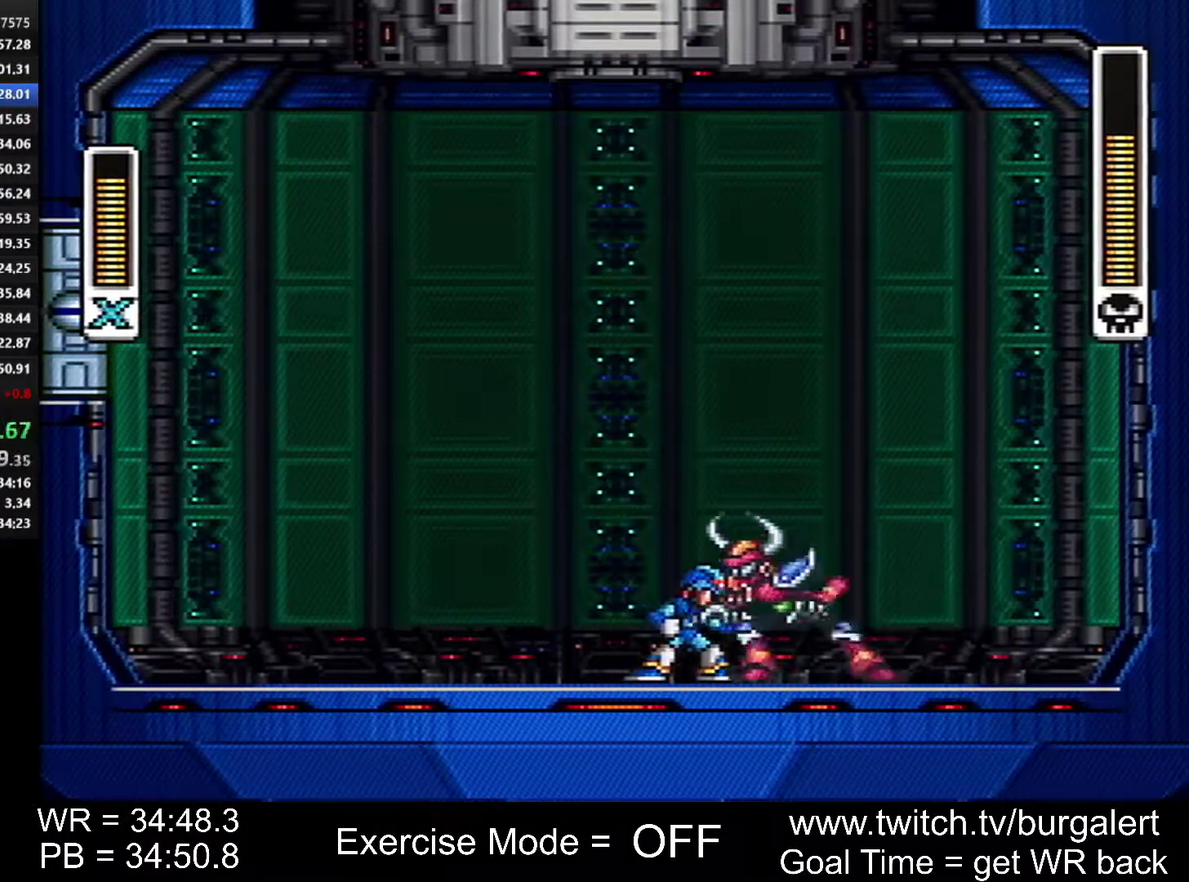
{"buttons": ["Y"], "events": [[50, "B", "down"], [183, "B", "up"]]}
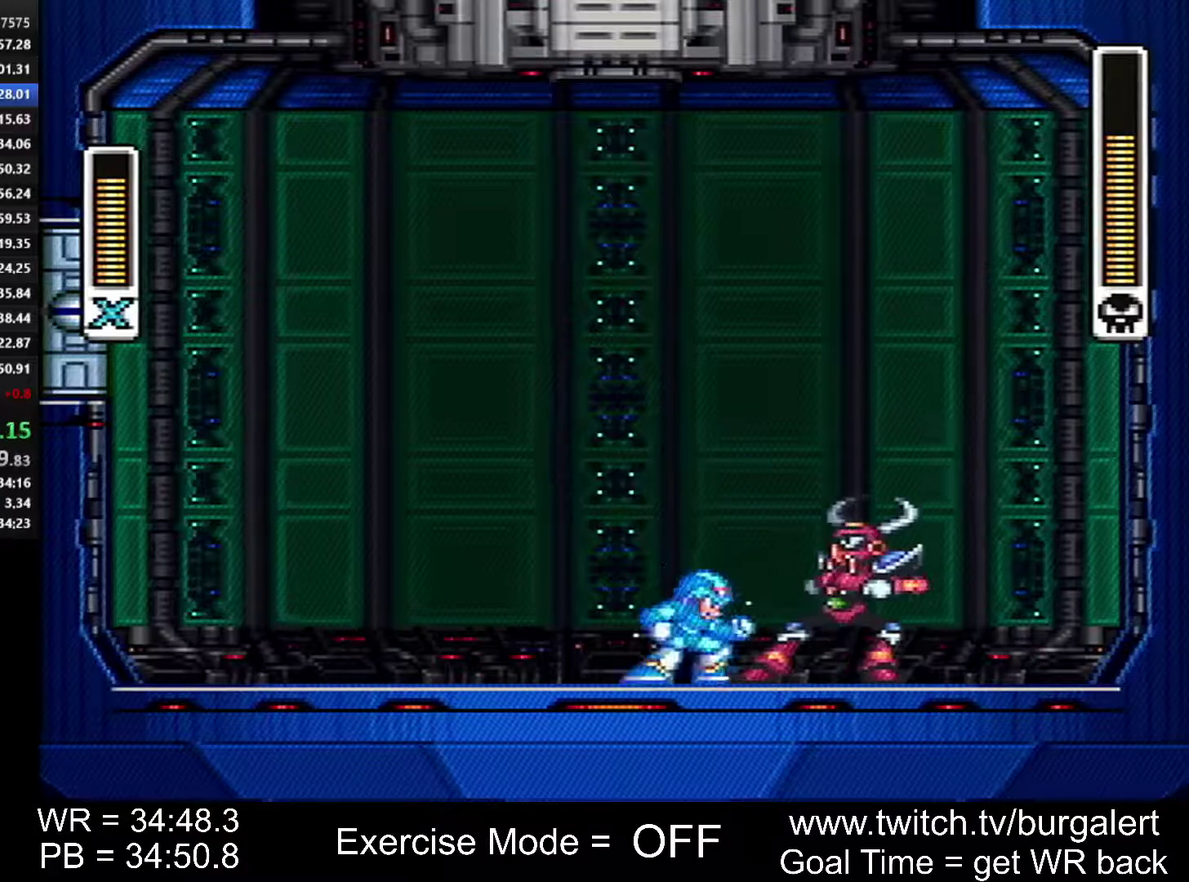
{"buttons": ["Y"], "events": [[50, "Y", "up"], [150, "Y", "down"]]}
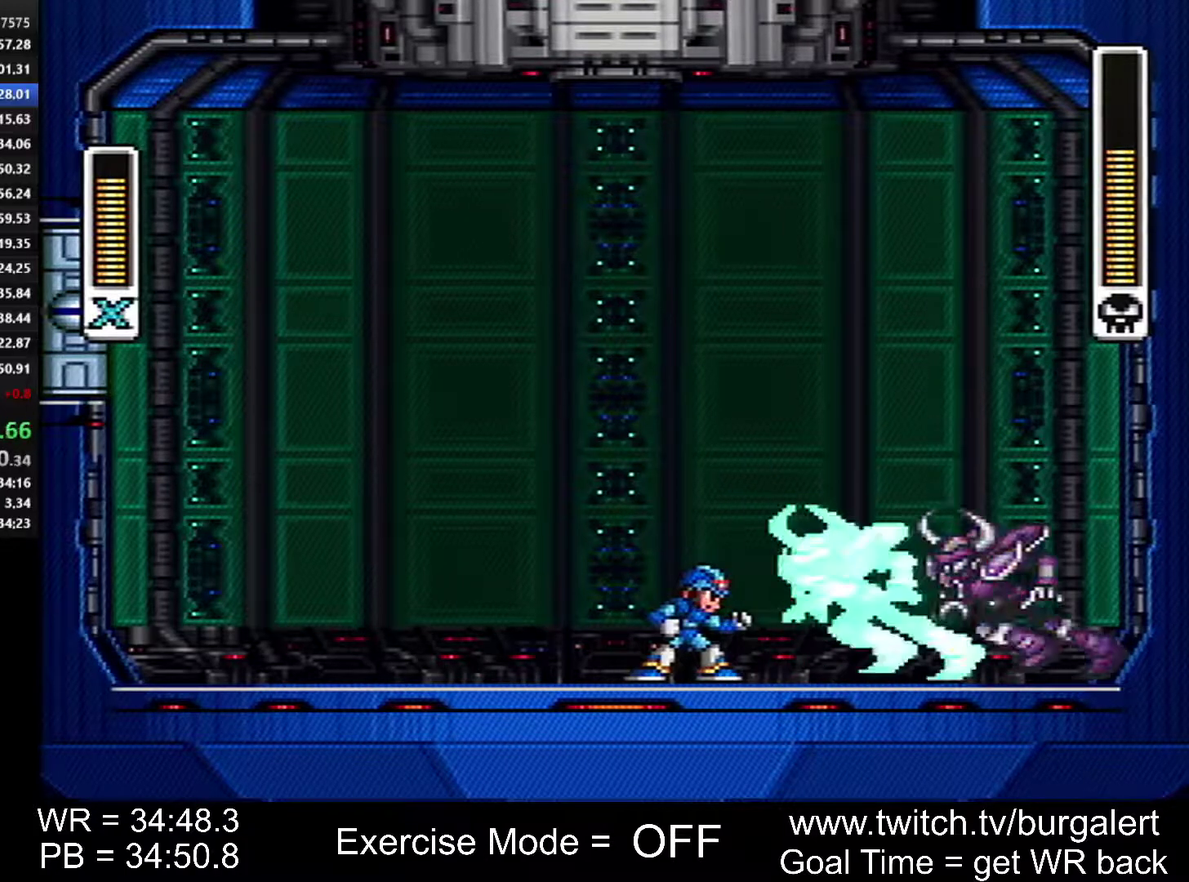
{"buttons": ["Y"], "events": [[150, "B", "down"], [233, "B", "up"]]}
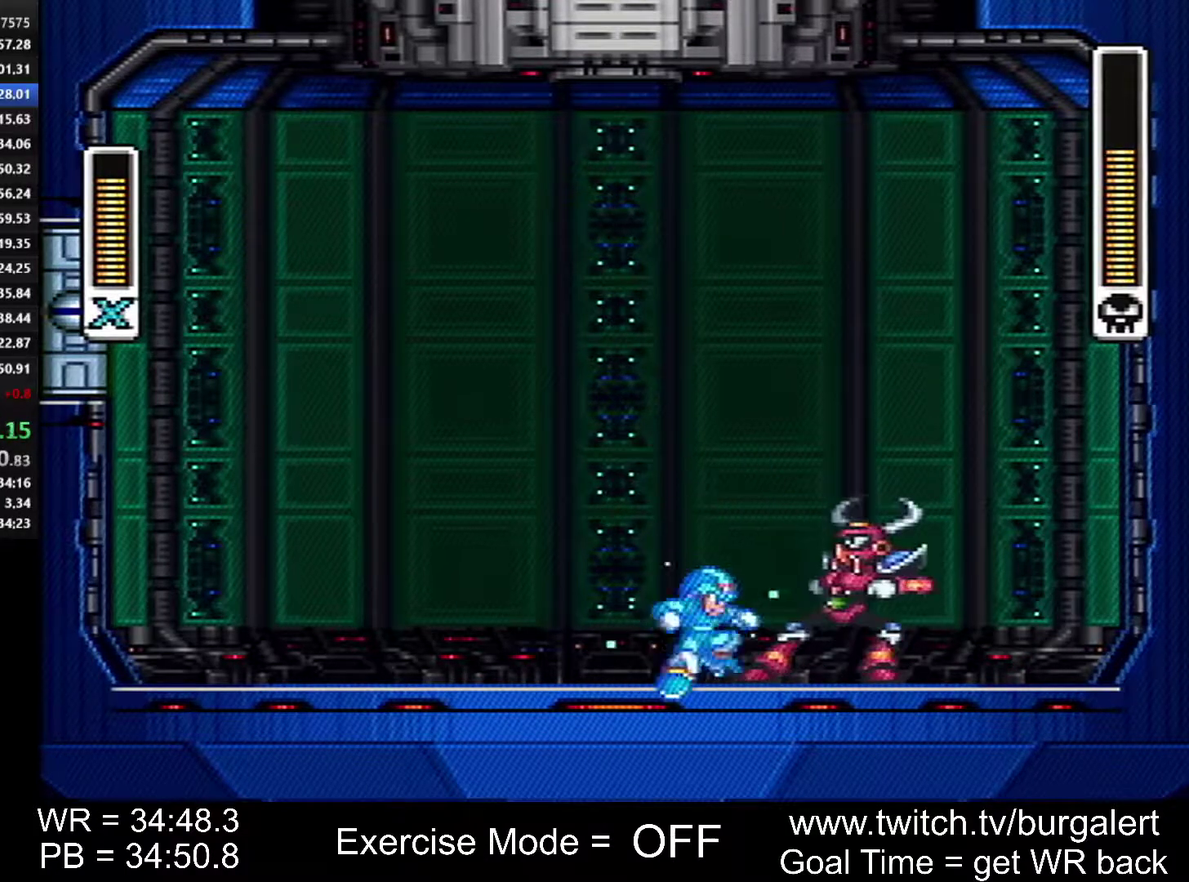
{"buttons": ["Y"], "events": [[117, "Y", "up"], [167, "Y", "down"]]}
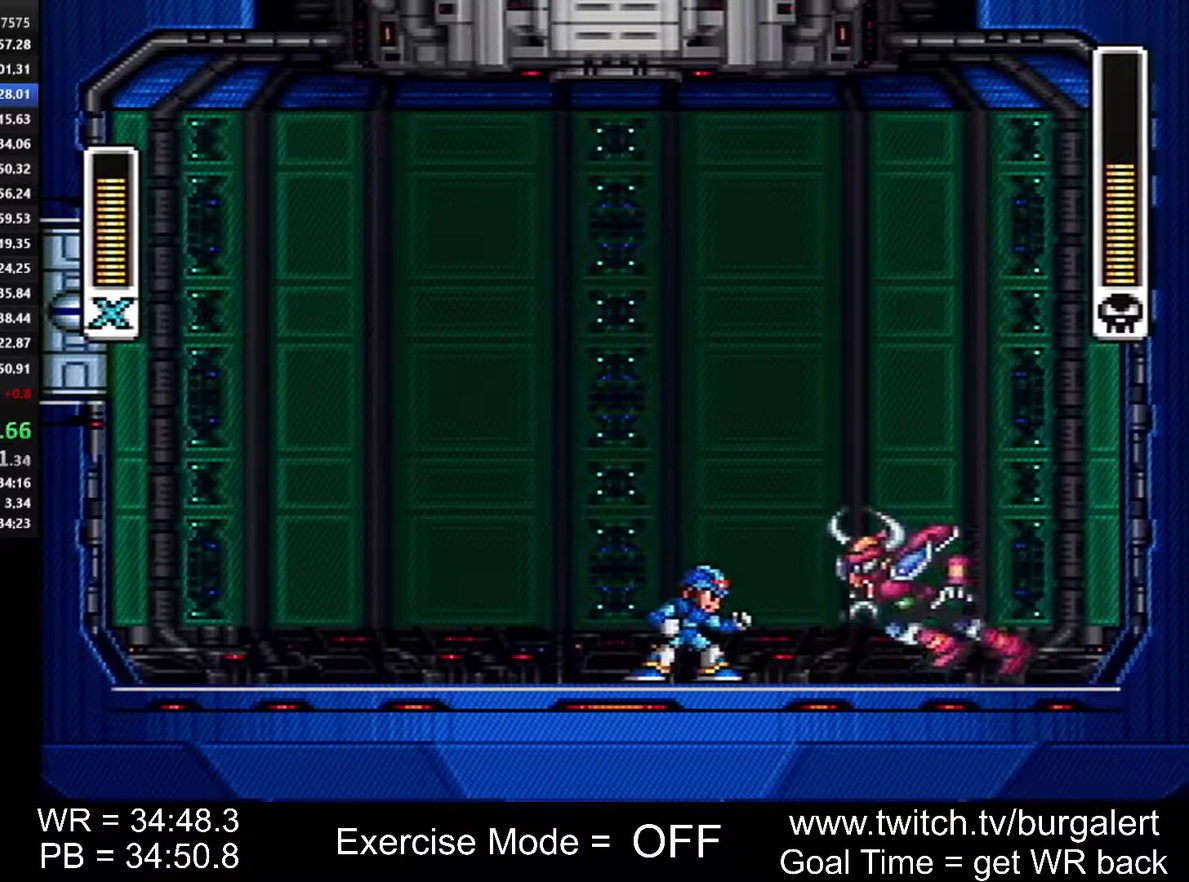
{"buttons": ["Y"], "events": [[183, "B", "down"], [333, "B", "up"]]}
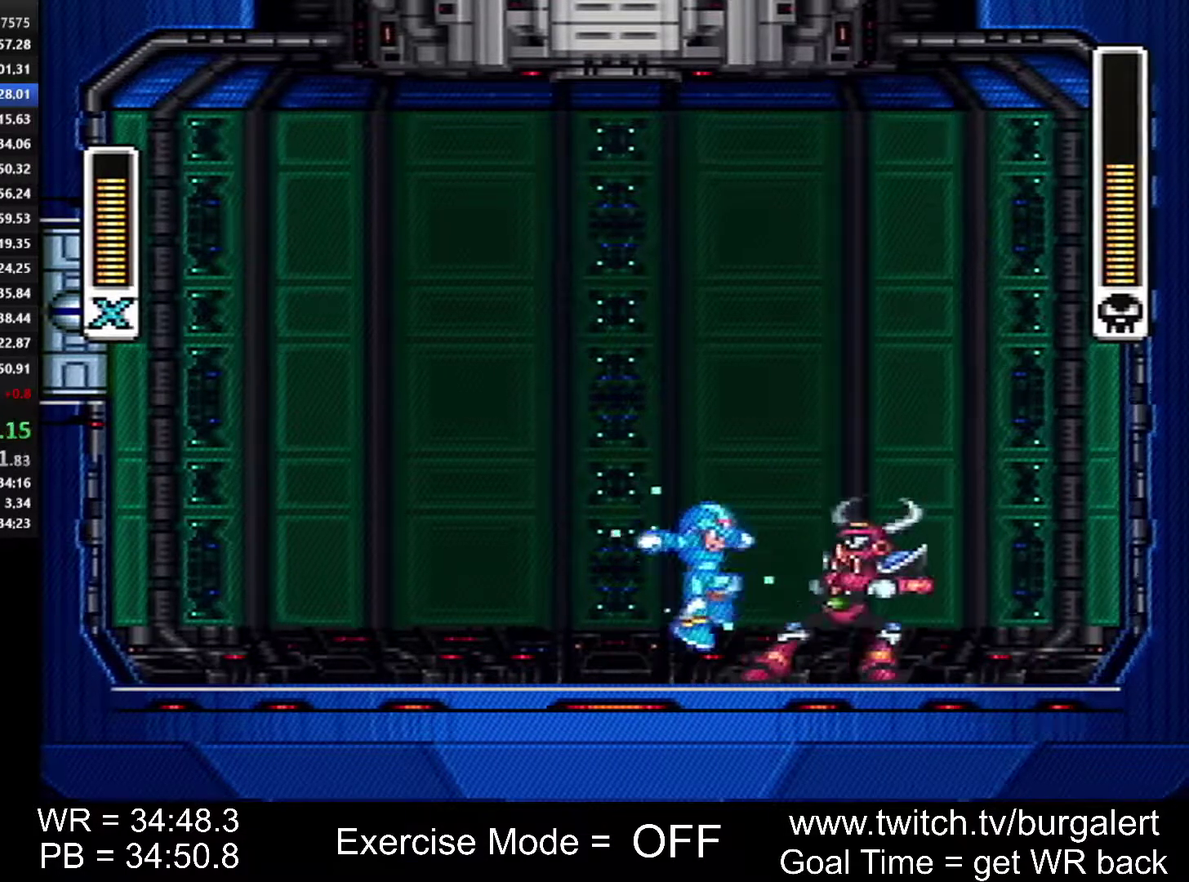
{"buttons": ["Y"], "events": [[167, "Y", "up"], [233, "Y", "down"]]}
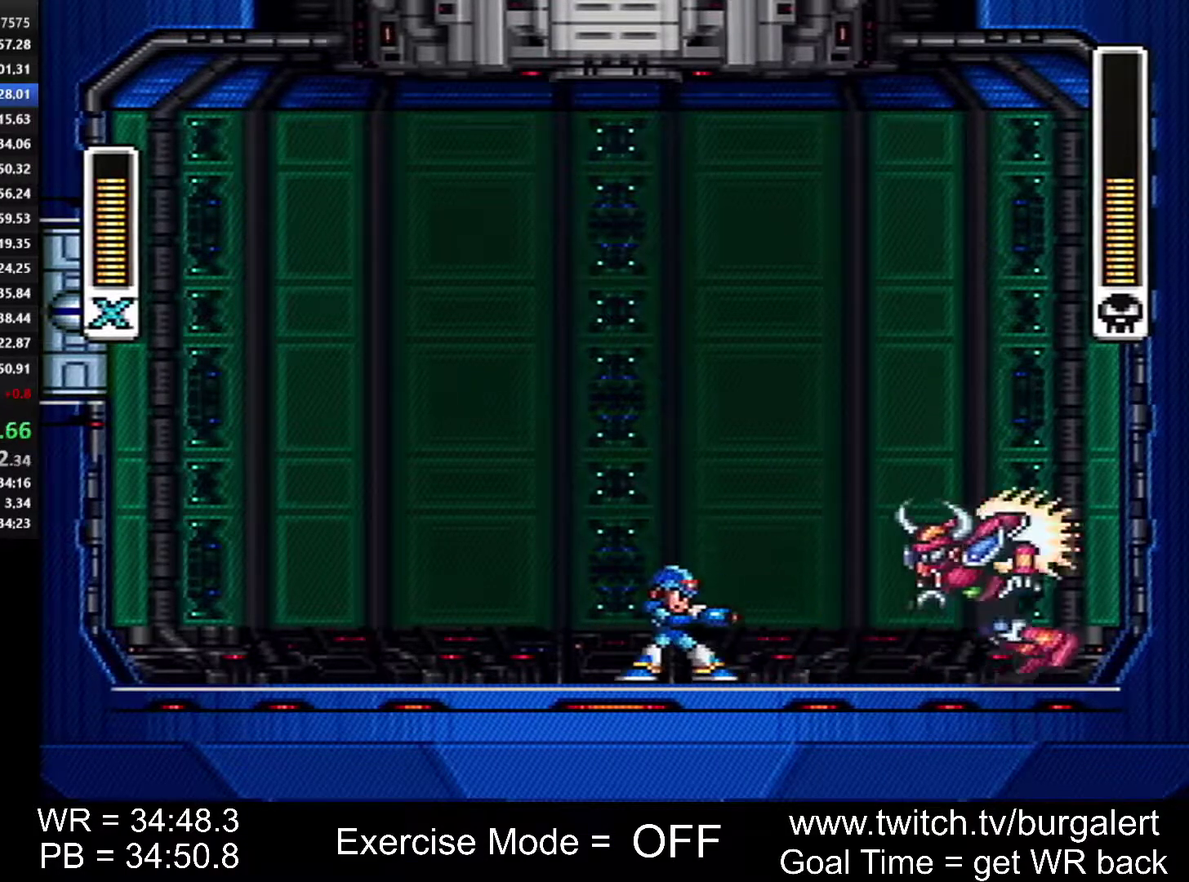
{"buttons": ["Y"], "events": [[267, "B", "down"], [433, "B", "up"]]}
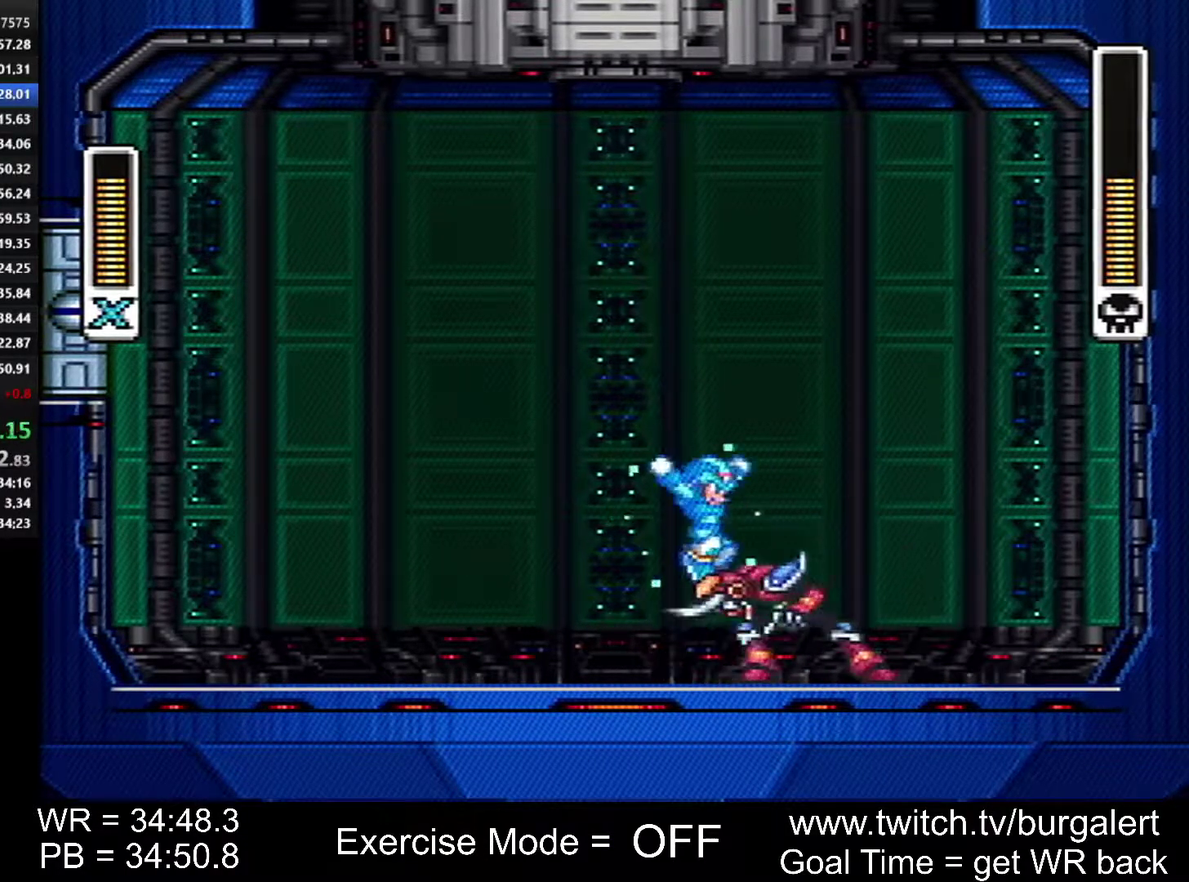
{"buttons": ["Y"], "events": [[200, "Y", "up"], [300, "Y", "down"]]}
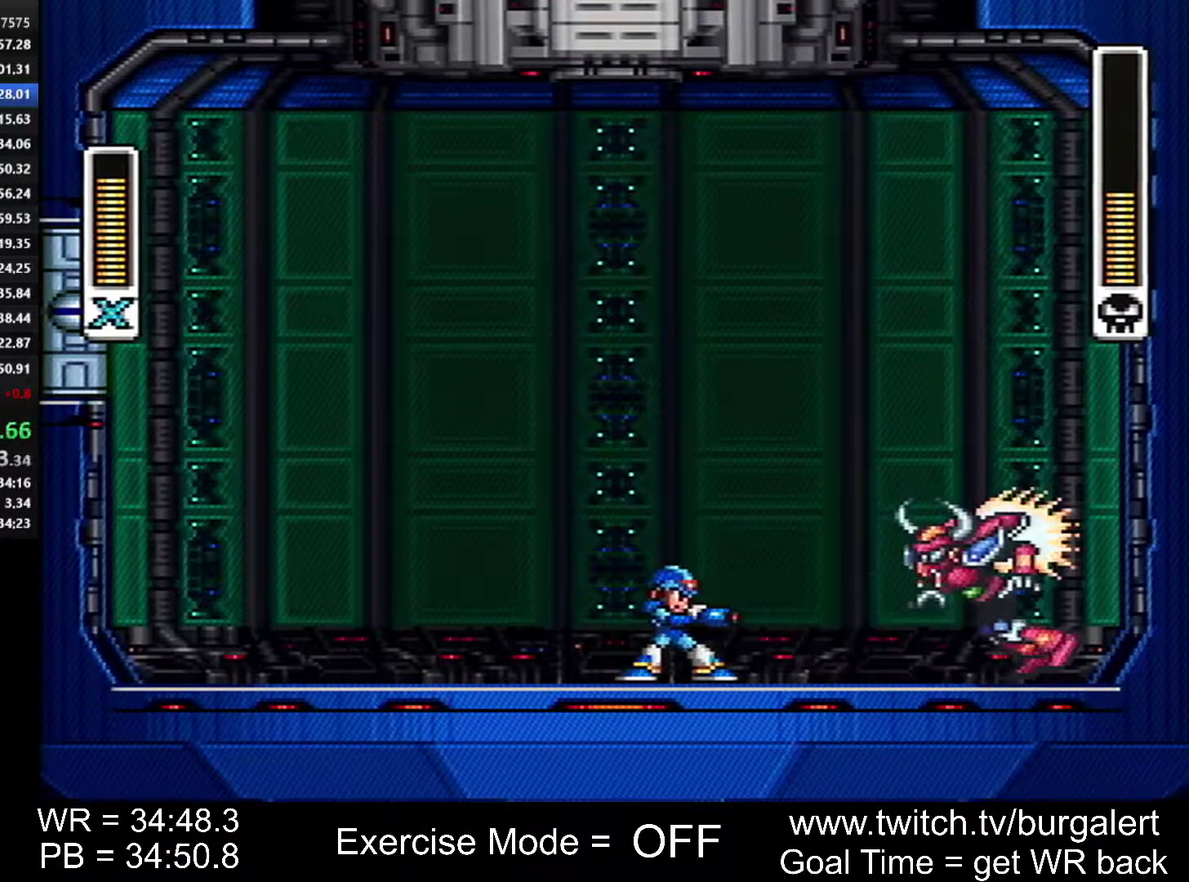
{"buttons": ["Y"], "events": [[300, "B", "down"], [450, "B", "up"]]}
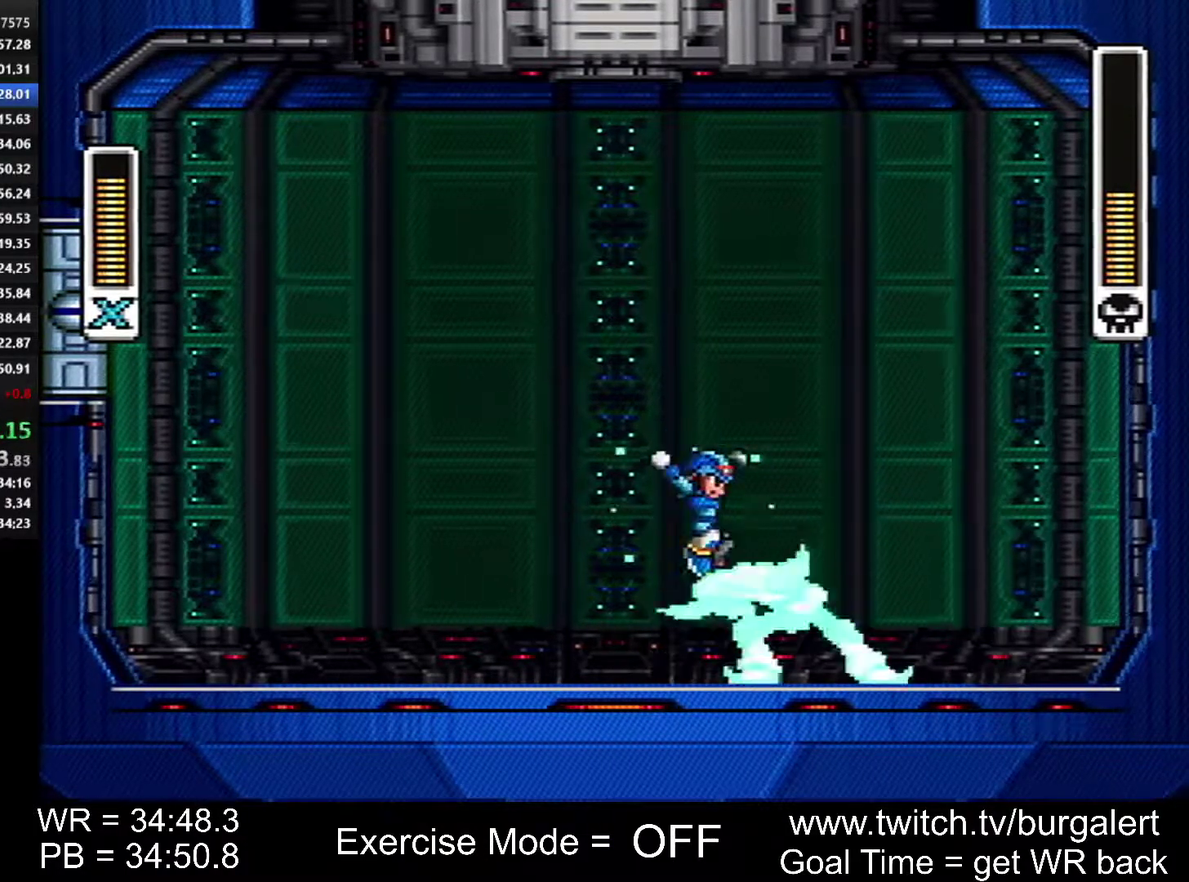
{"buttons": ["Y"], "events": [[233, "Y", "up"], [300, "Y", "down"]]}
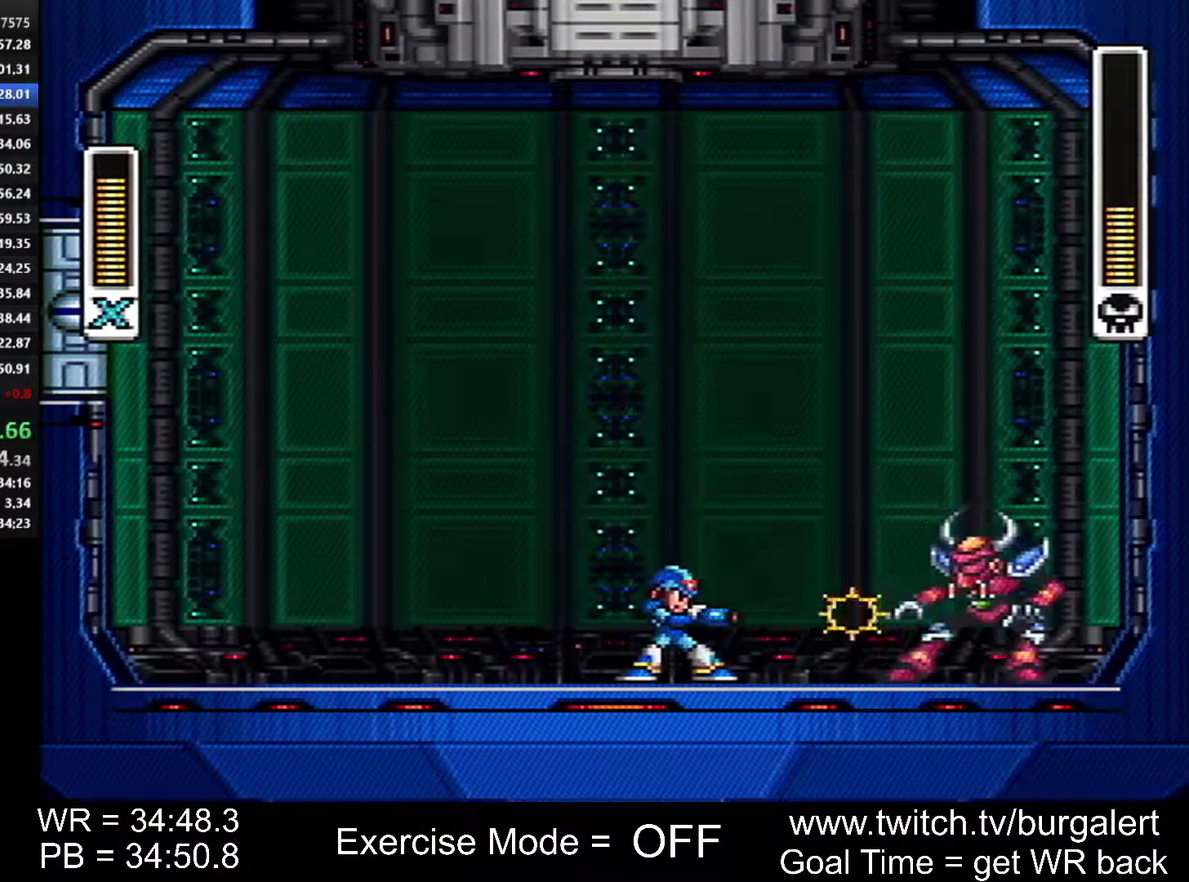
{"buttons": ["Y"], "events": [[333, "B", "down"], [483, "B", "up"]]}
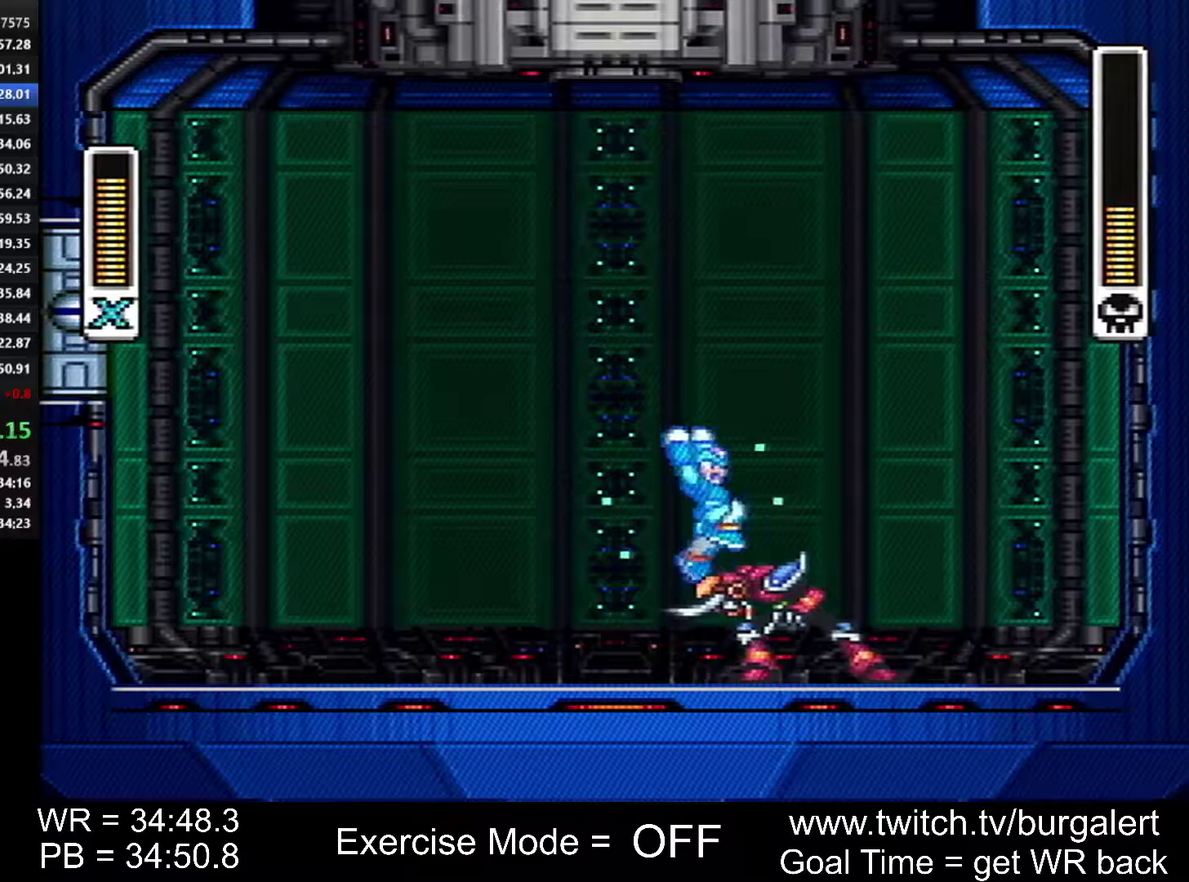
{"buttons": ["Y"], "events": [[267, "Y", "up"], [333, "Y", "down"]]}
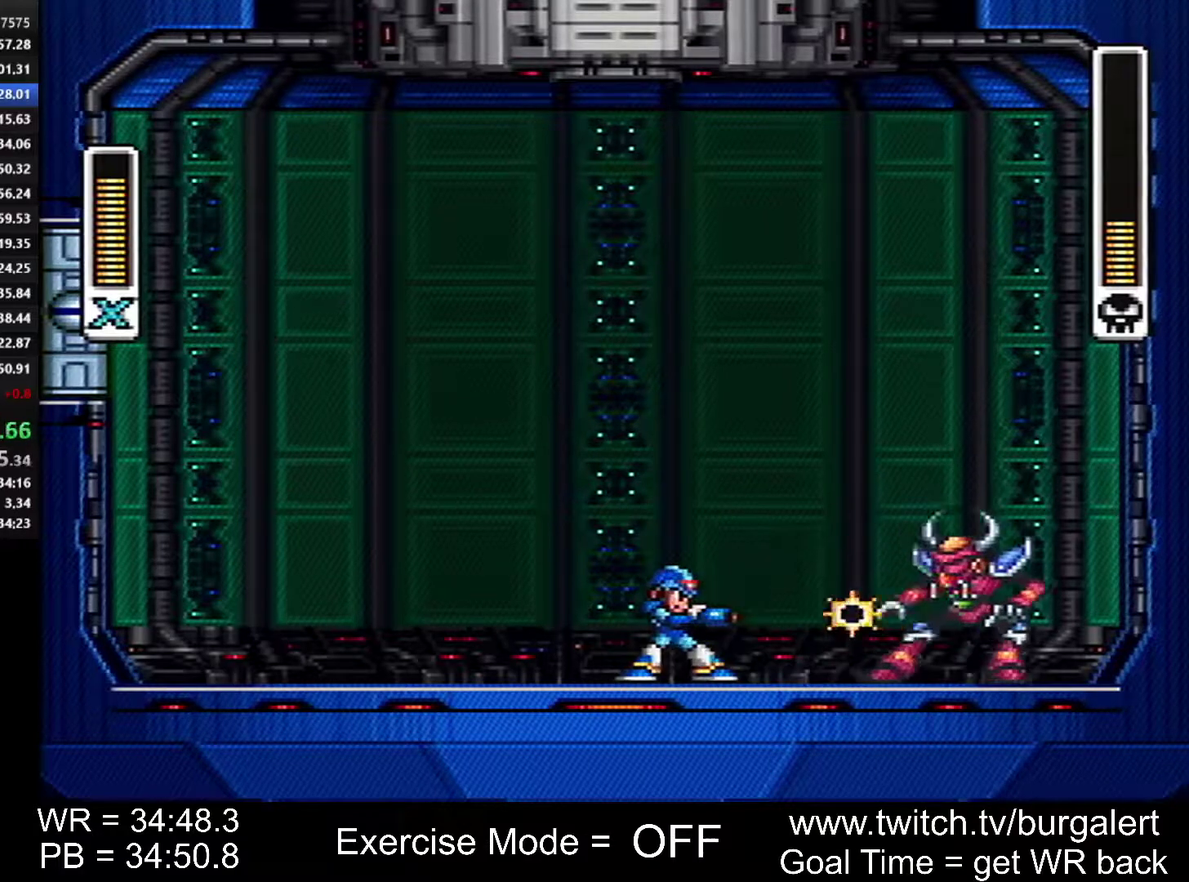
{"buttons": ["B", "Y"], "events": [[367, "B", "down"]]}
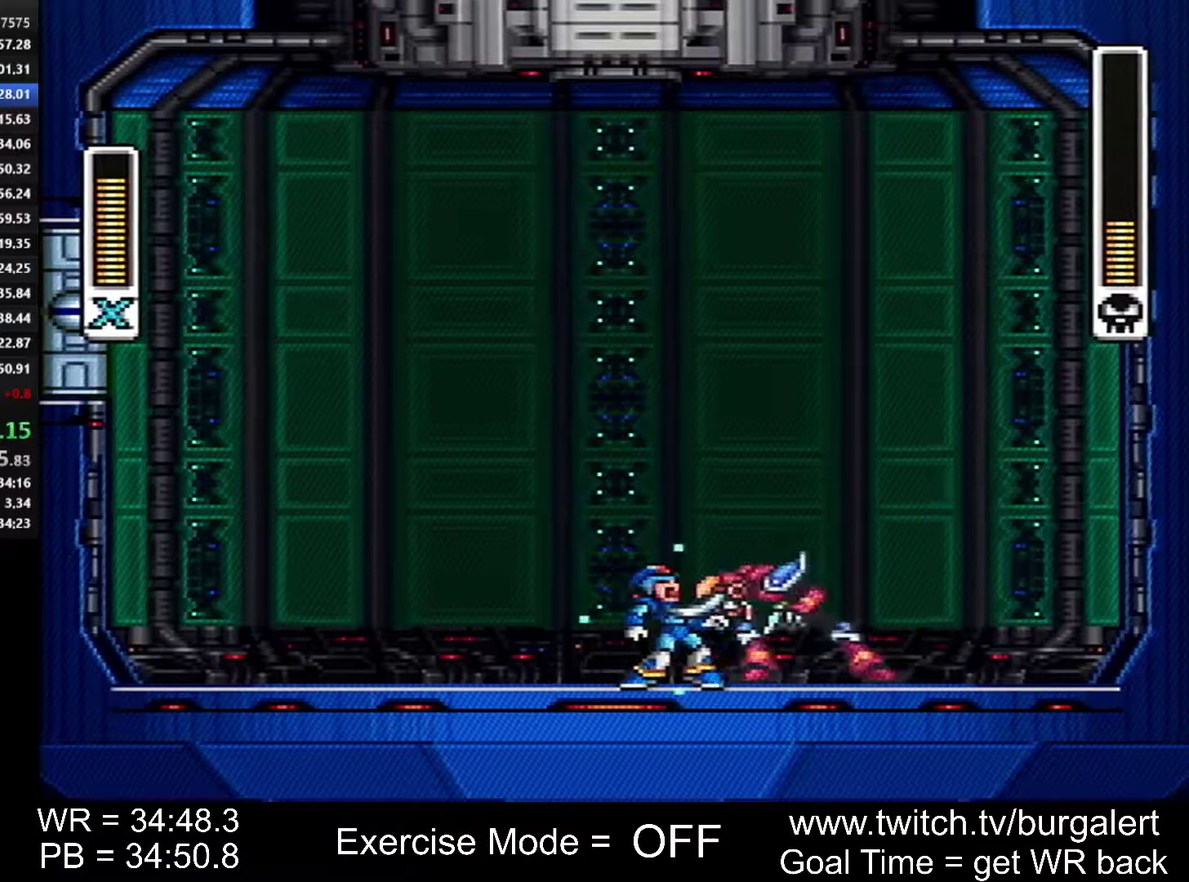
{"buttons": ["Y"], "events": [[17, "B", "up"]]}
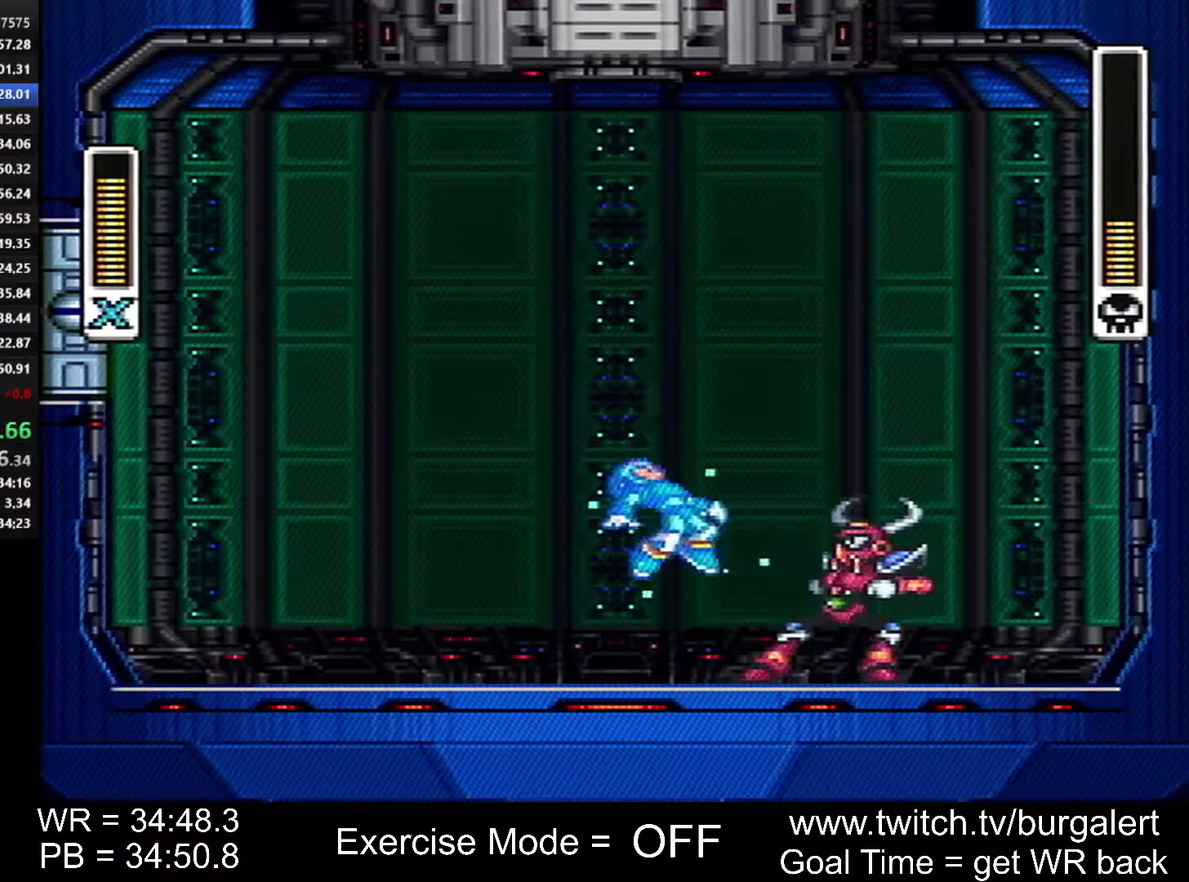
{"buttons": ["Y"], "events": []}
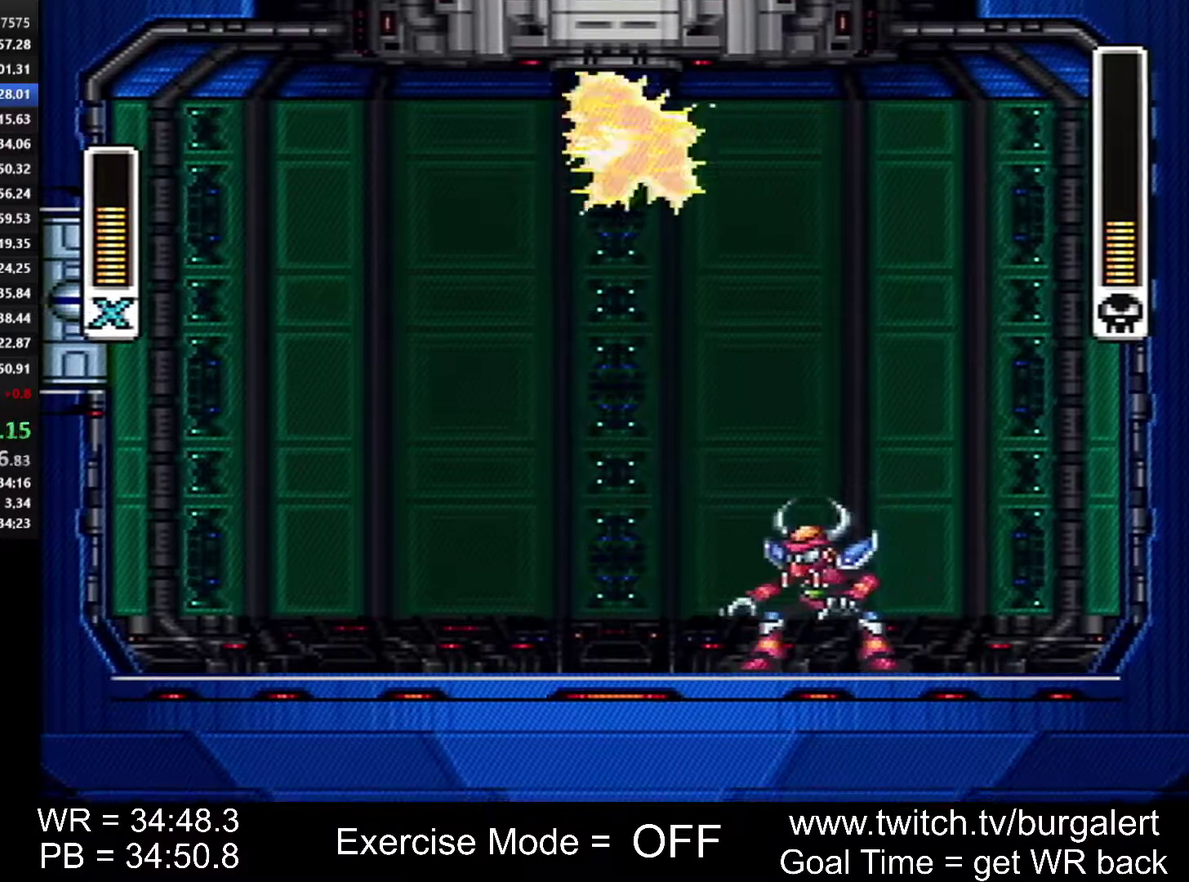
{"buttons": ["Y", "DPAD_RIGHT"], "events": [[400, "DPAD_RIGHT", "down"]]}
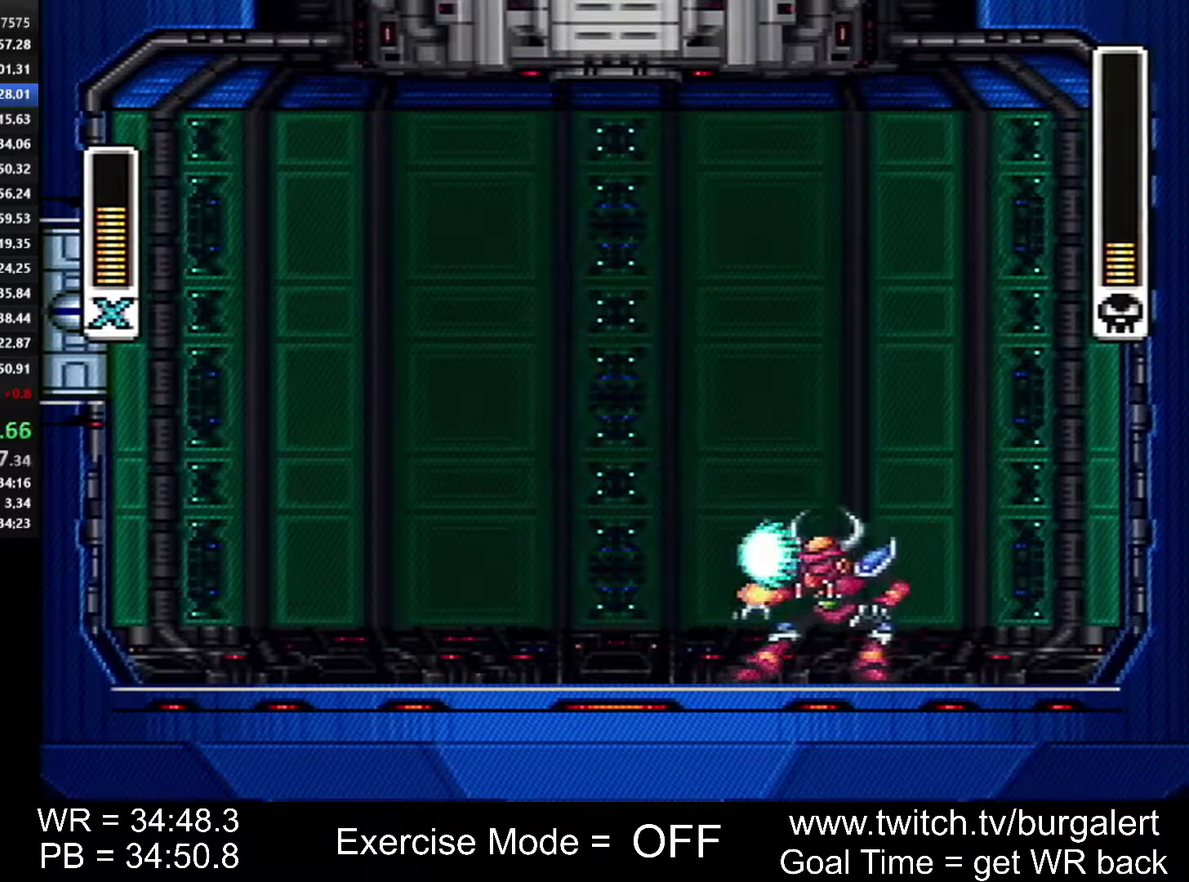
{"buttons": ["A", "B", "Y", "DPAD_LEFT"], "events": [[267, "DPAD_RIGHT", "up"], [433, "A", "down"], [433, "B", "down"], [433, "DPAD_LEFT", "down"]]}
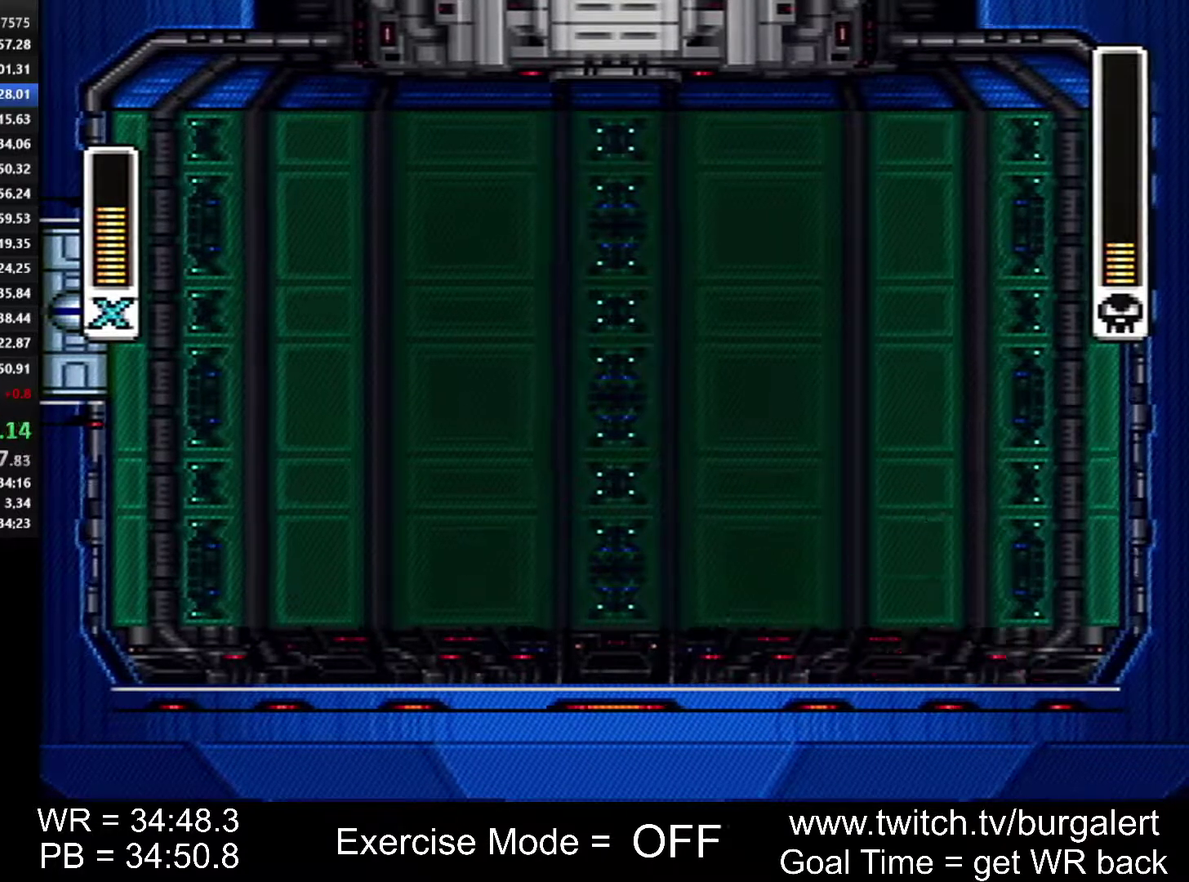
{"buttons": ["Y", "DPAD_LEFT"], "events": [[83, "A", "up"], [83, "B", "up"], [150, "DPAD_LEFT", "up"], [167, "DPAD_RIGHT", "down"], [367, "DPAD_RIGHT", "up"], [433, "DPAD_LEFT", "down"]]}
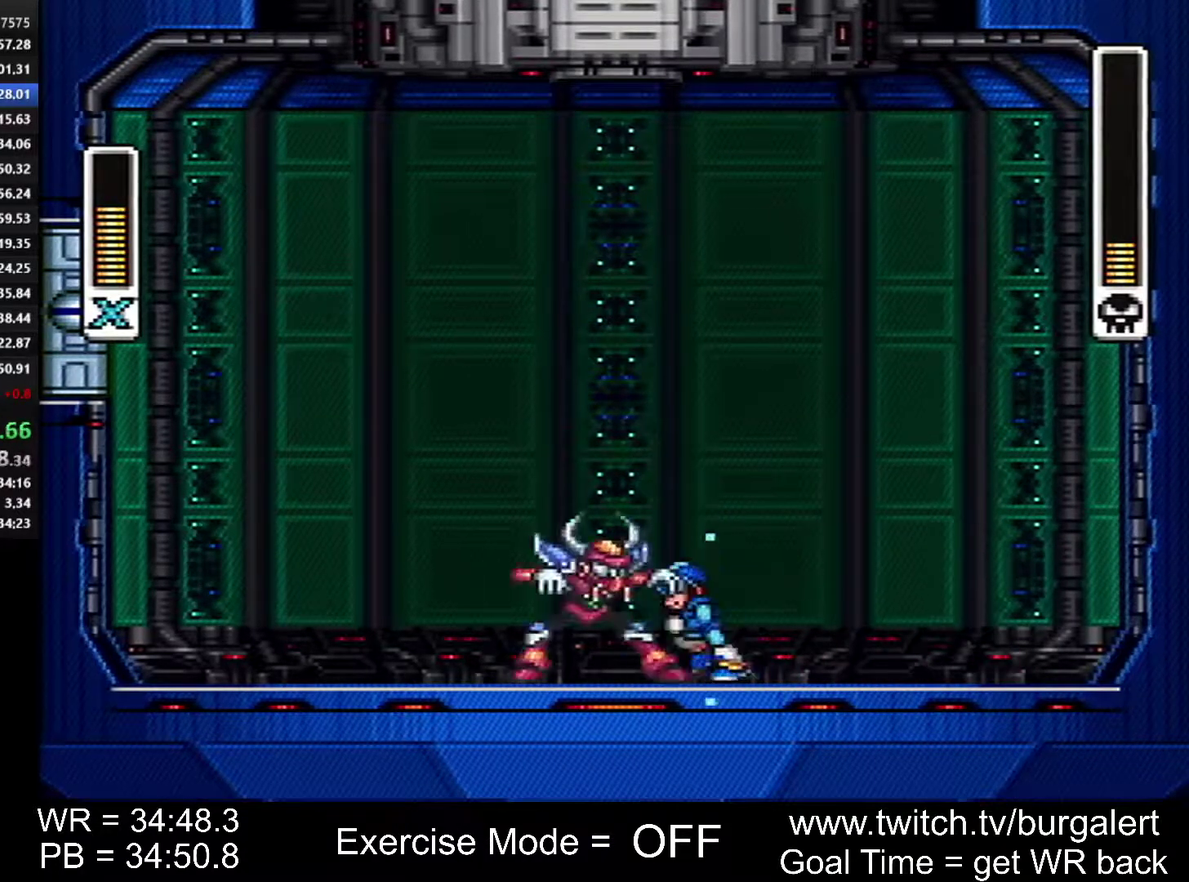
{"buttons": ["Y"], "events": [[50, "DPAD_LEFT", "up"], [83, "Y", "up"], [150, "Y", "down"]]}
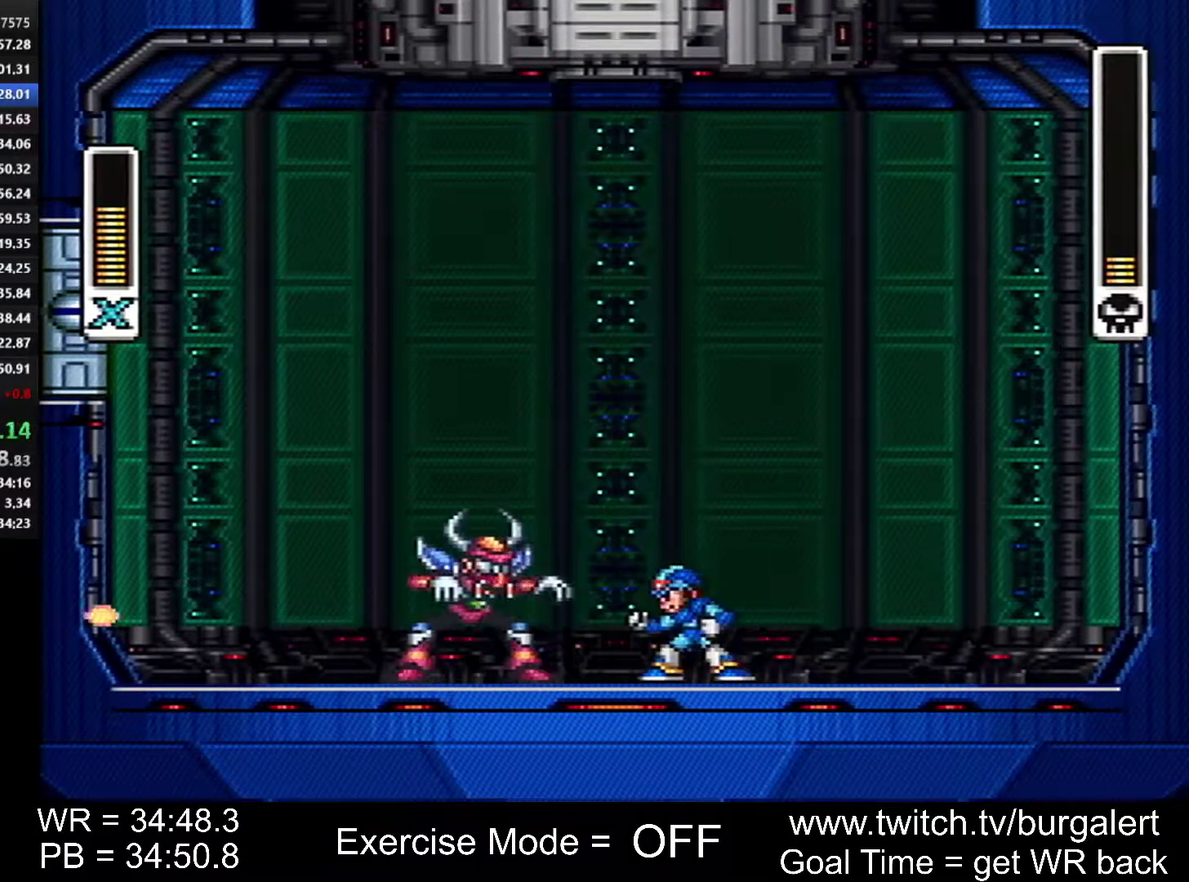
{"buttons": ["Y"], "events": []}
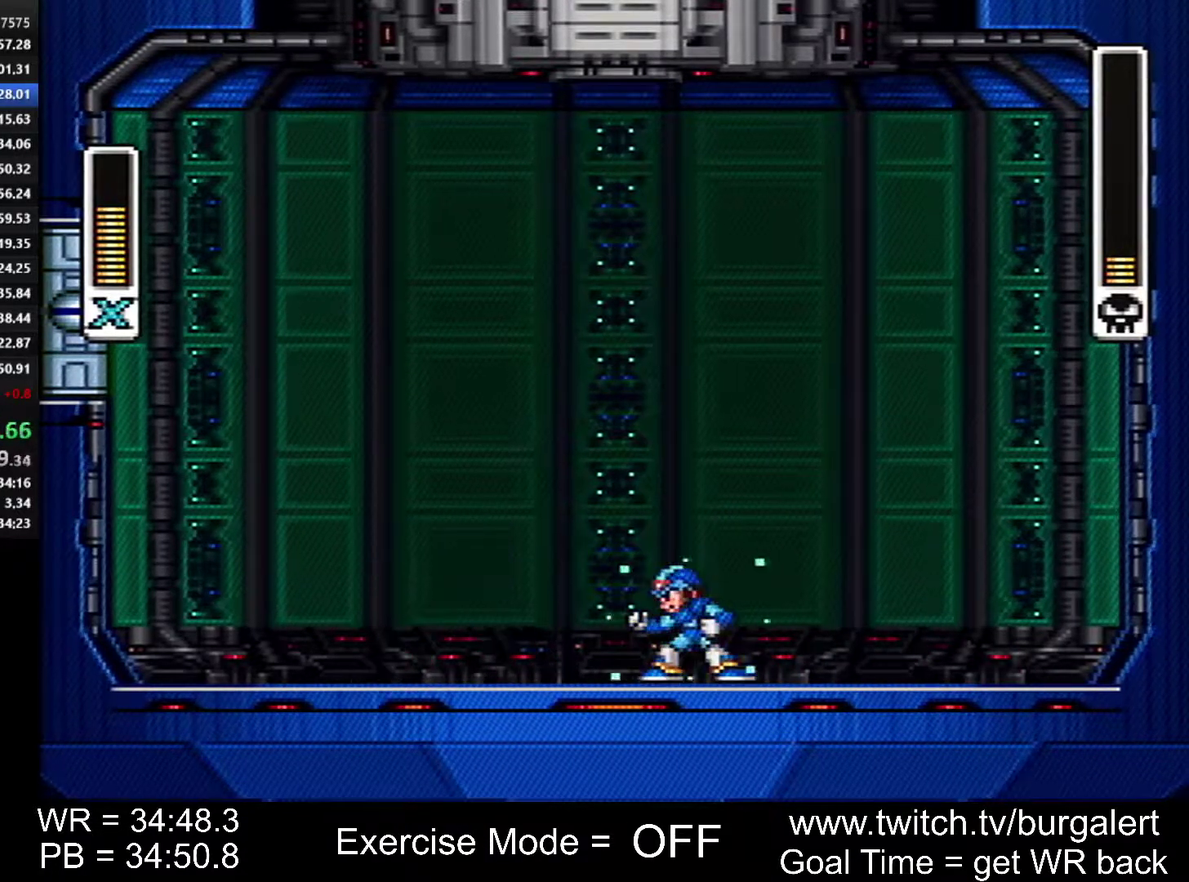
{"buttons": ["Y"], "events": [[233, "DPAD_LEFT", "down"], [233, "Y", "up"], [333, "Y", "down"], [483, "DPAD_LEFT", "up"]]}
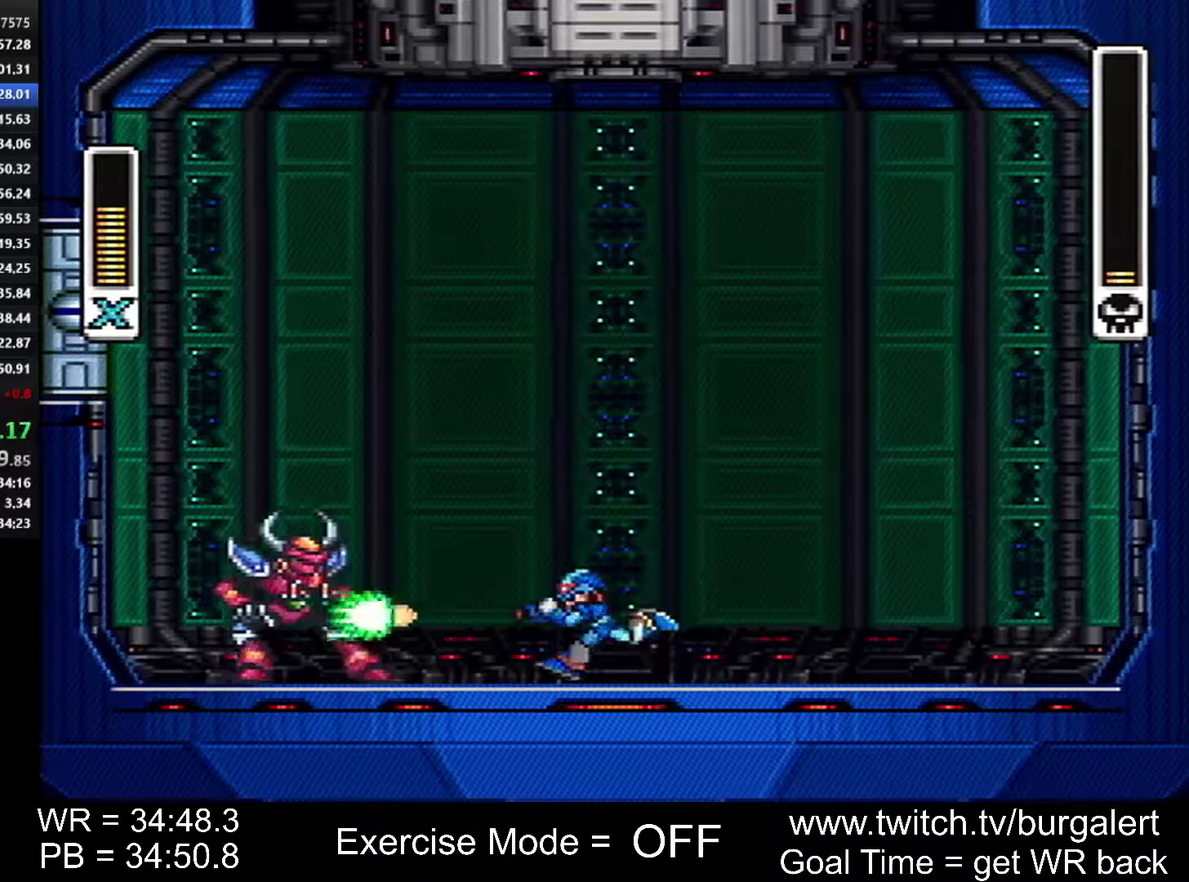
{"buttons": ["Y"], "events": []}
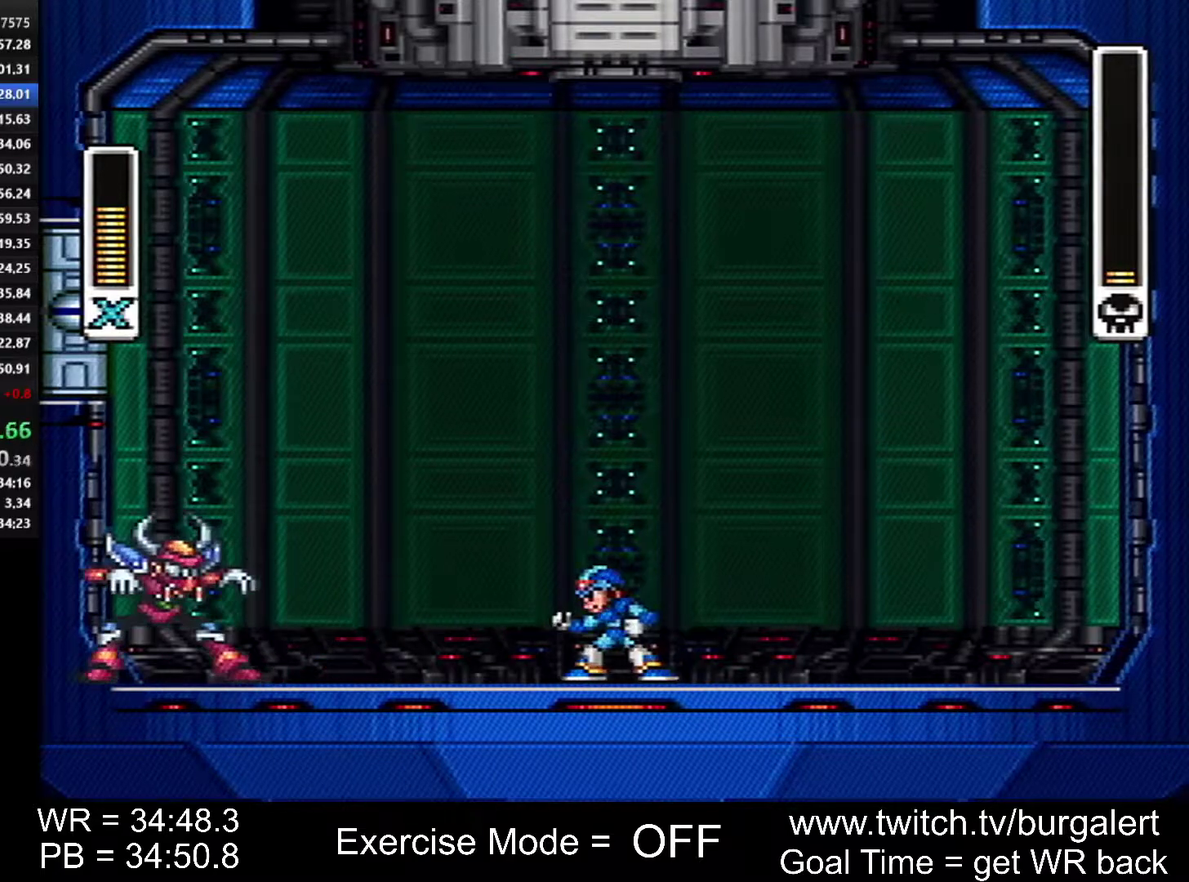
{"buttons": [], "events": [[483, "Y", "up"]]}